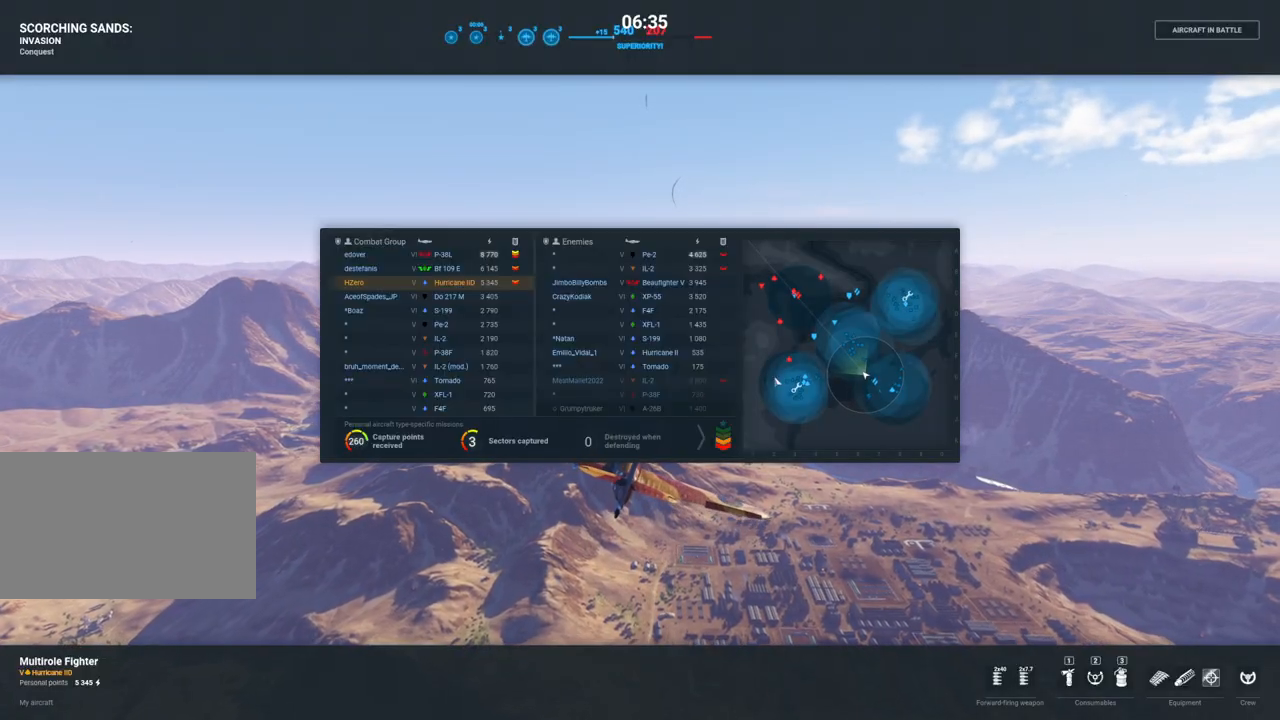
Gameplay with keyboard and mouse; each line is a JSON object with the keys and mouse buttons held at the frame after it. "events" lists presses ("down") and releases ("up") of "1", "2", "3", "4", "5", "a", "alt", "c", "caps_lock", "ctrl", "d", "e", "f", "g", "q", "r", "s", "shift", "space", "t", "tab", "v", "w", "x", "z", "mouse_left", "mouse_wheel" and "mouse_right" between this image and that frame as [ms after this image, input, new state], when the widget could be followed in between. "mouse_left", "mouse_wheel", "mouse_right" = the "left", "wheel", "right" buttons of the "mouse" list. No other keys are recorded. "wheel" means that the mouse wheel is clicked or scrolled. "mouse_move" is the direction in which the mouse moves at that frame (one of eight, or "still"), when it could be read.
{"keys": ["tab"], "mouse": [], "mouse_move": "still", "events": []}
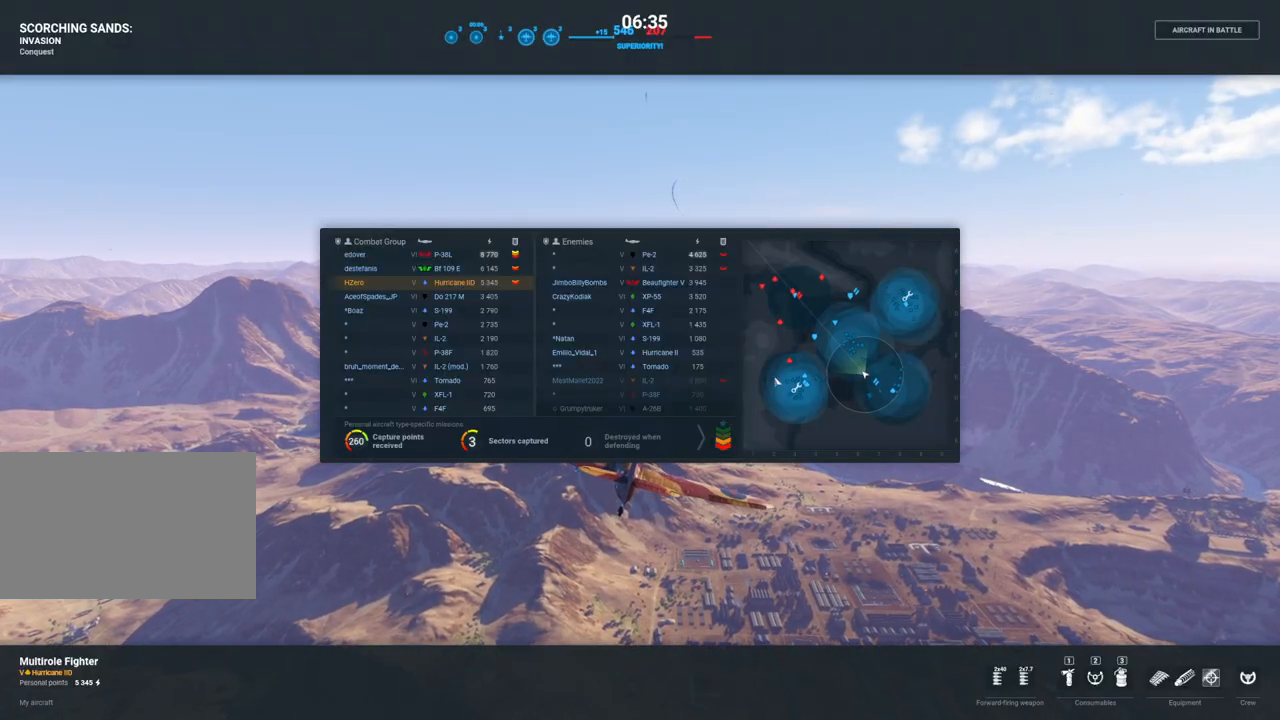
{"keys": ["tab"], "mouse": [], "mouse_move": "still", "events": []}
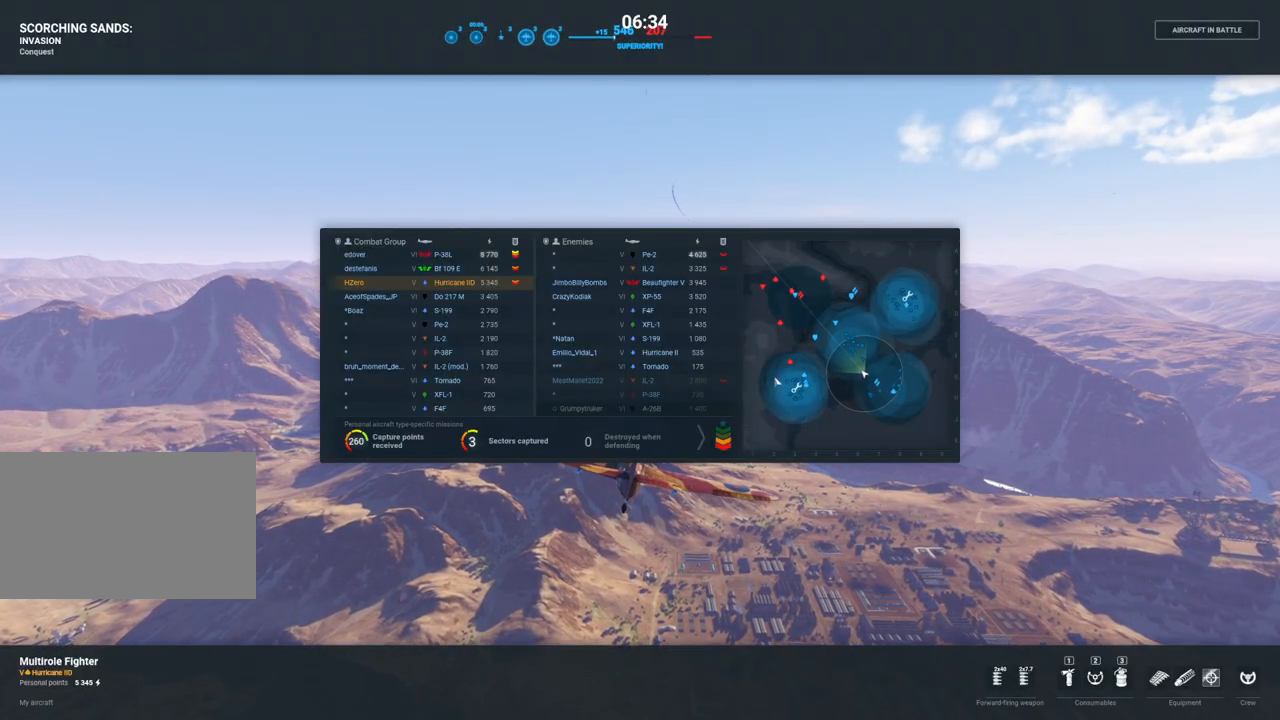
{"keys": ["tab"], "mouse": [], "mouse_move": "still", "events": []}
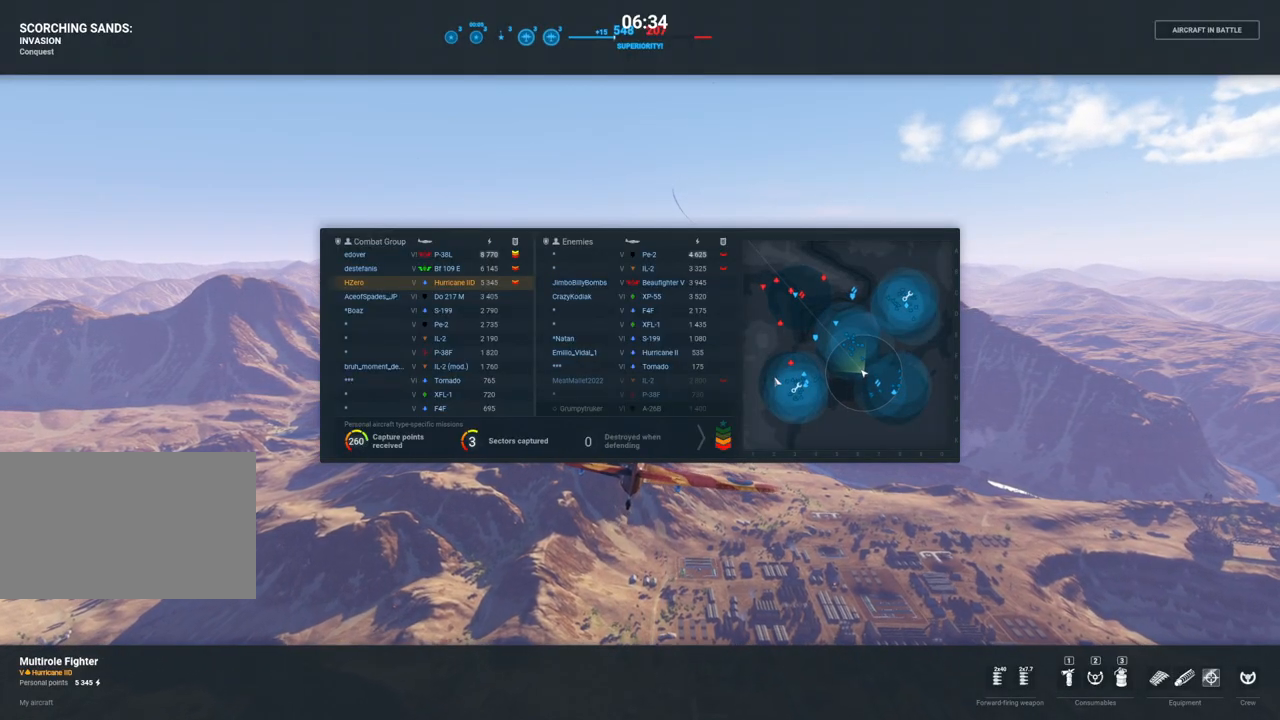
{"keys": ["tab"], "mouse": [], "mouse_move": "still", "events": []}
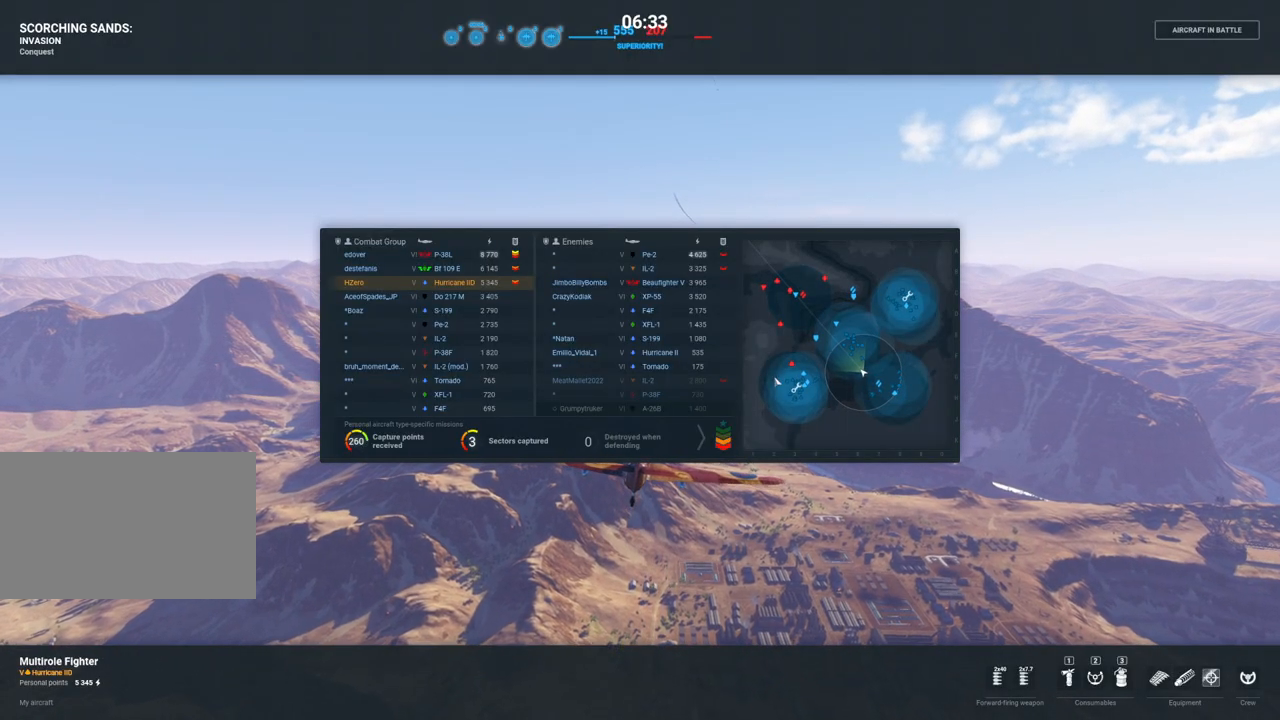
{"keys": [], "mouse": [], "mouse_move": "up-left", "events": [[200, "tab", "up"]]}
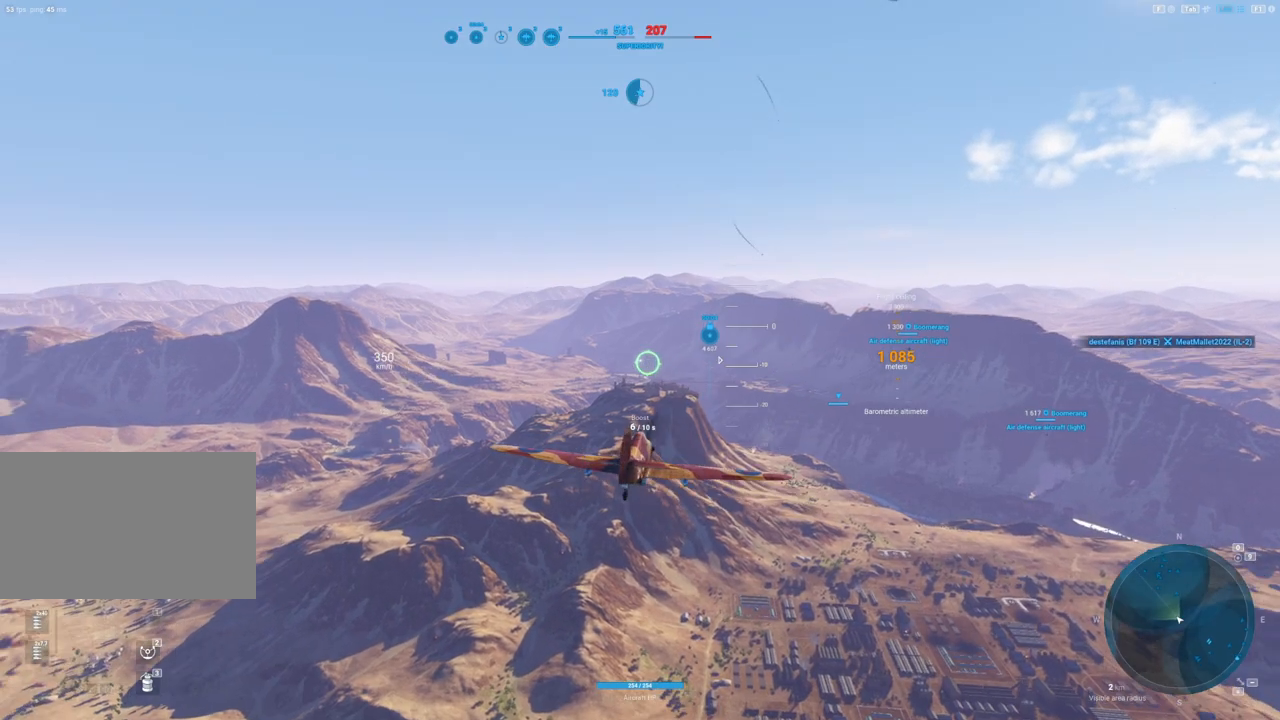
{"keys": ["shift"], "mouse": [], "mouse_move": "still", "events": [[333, "shift", "down"]]}
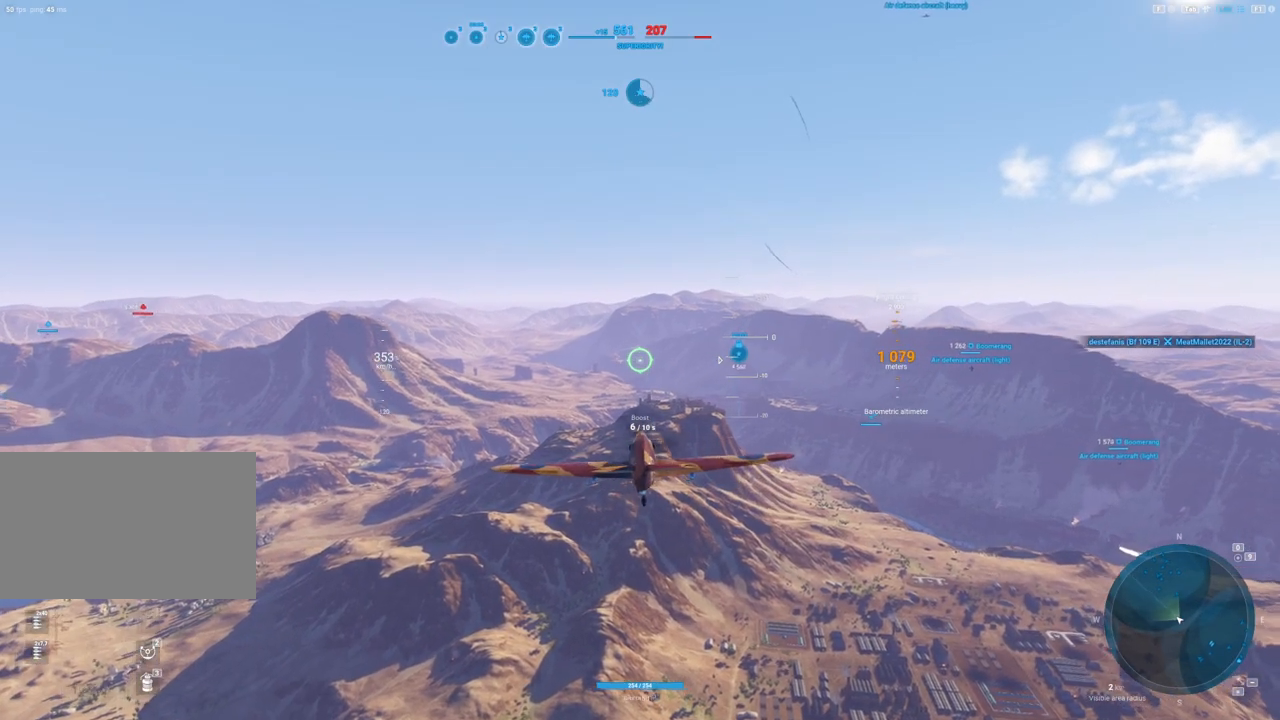
{"keys": ["shift"], "mouse": [], "mouse_move": "still", "events": []}
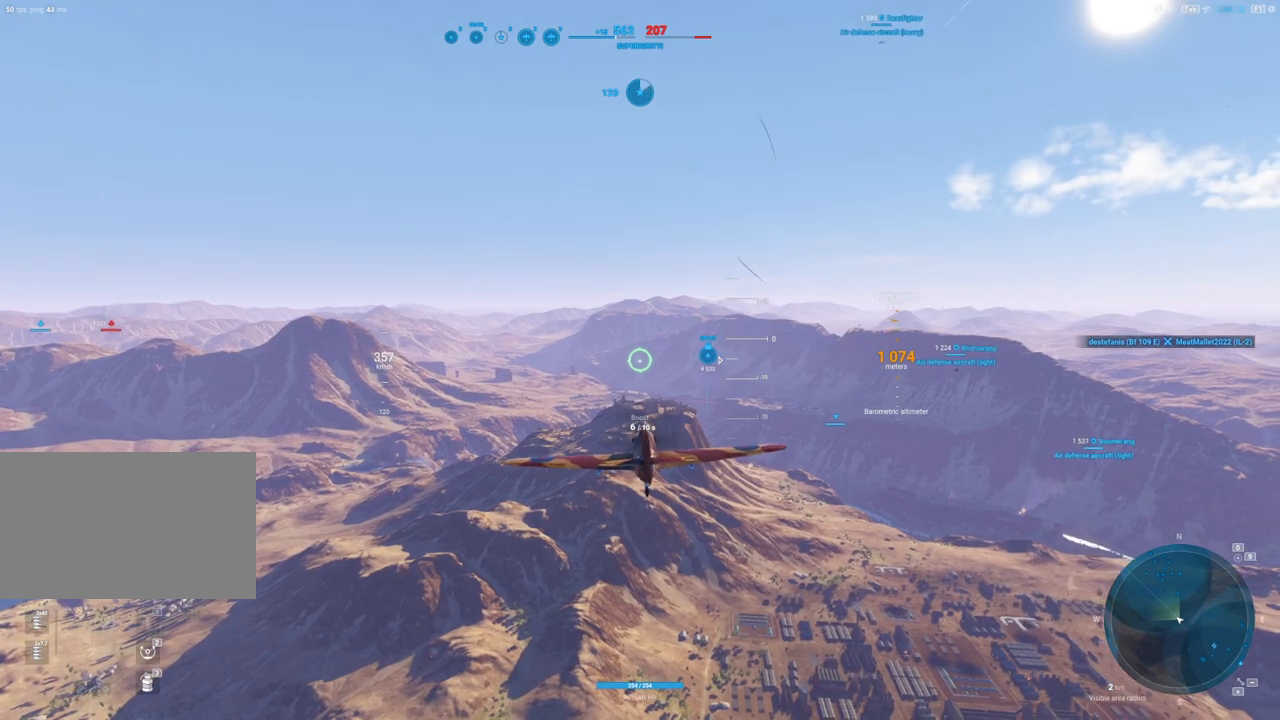
{"keys": ["shift"], "mouse": [], "mouse_move": "still", "events": []}
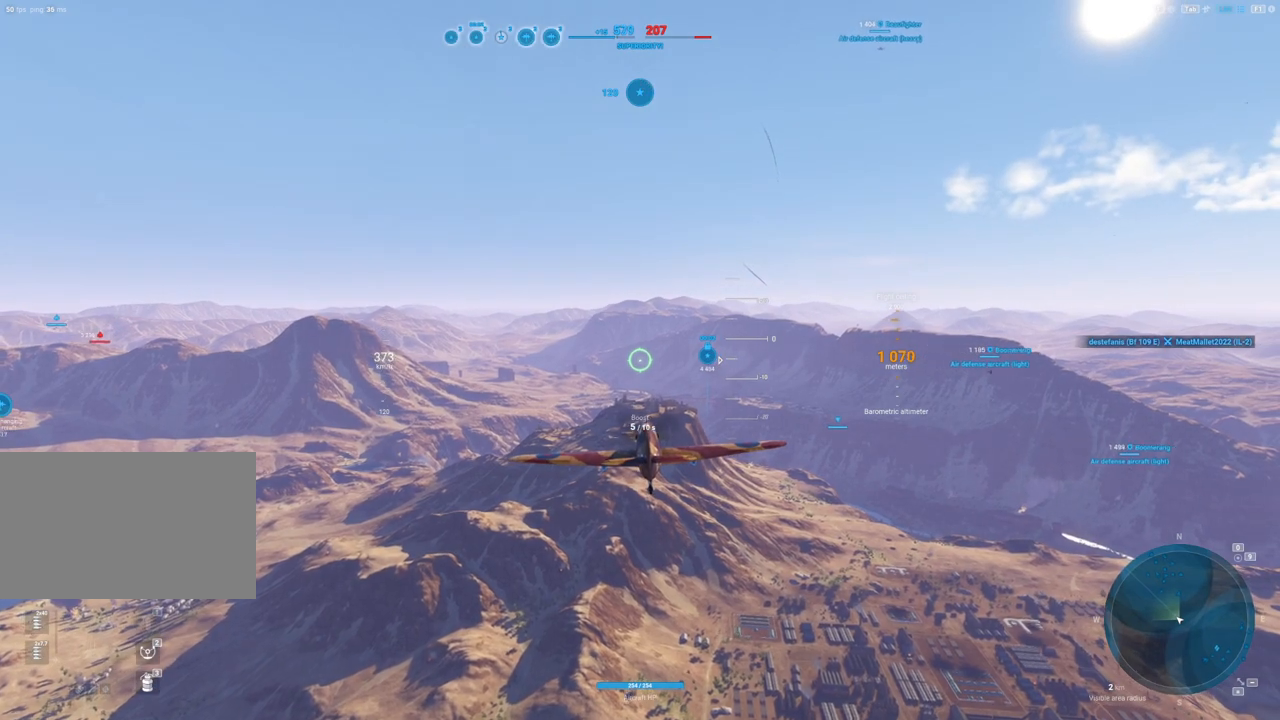
{"keys": ["shift"], "mouse": [], "mouse_move": "still", "events": []}
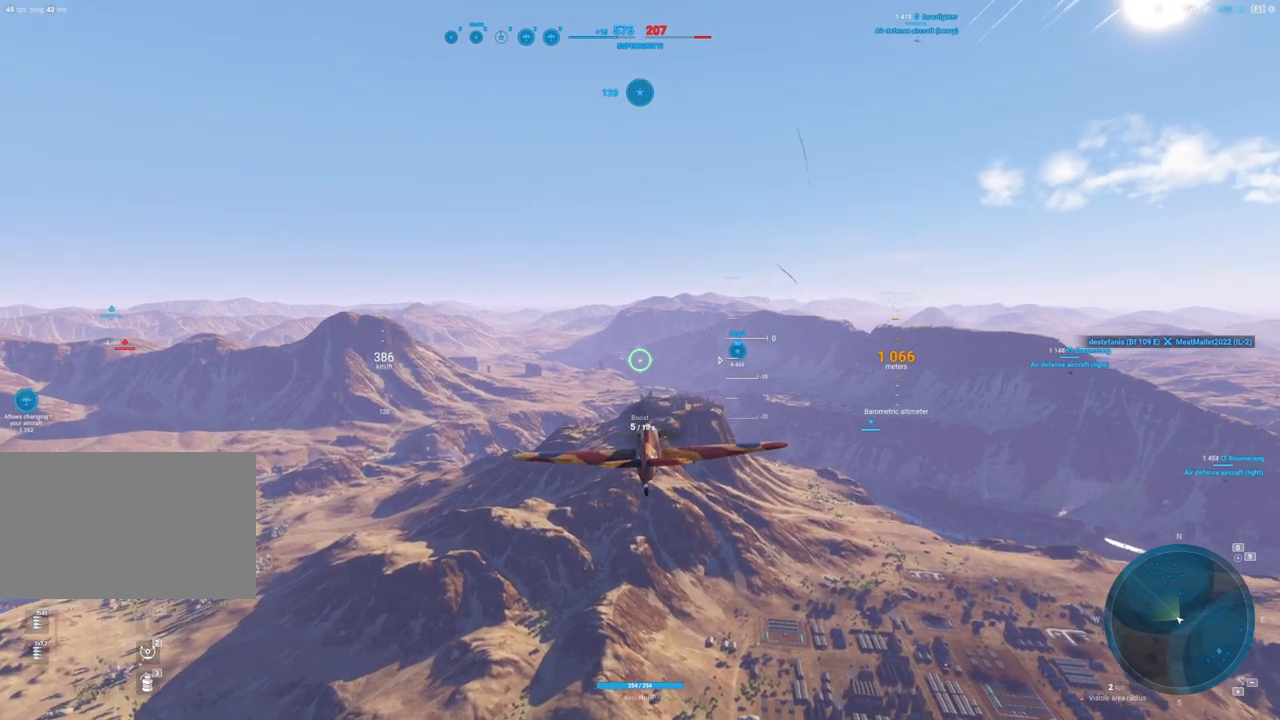
{"keys": ["shift"], "mouse": [], "mouse_move": "still", "events": []}
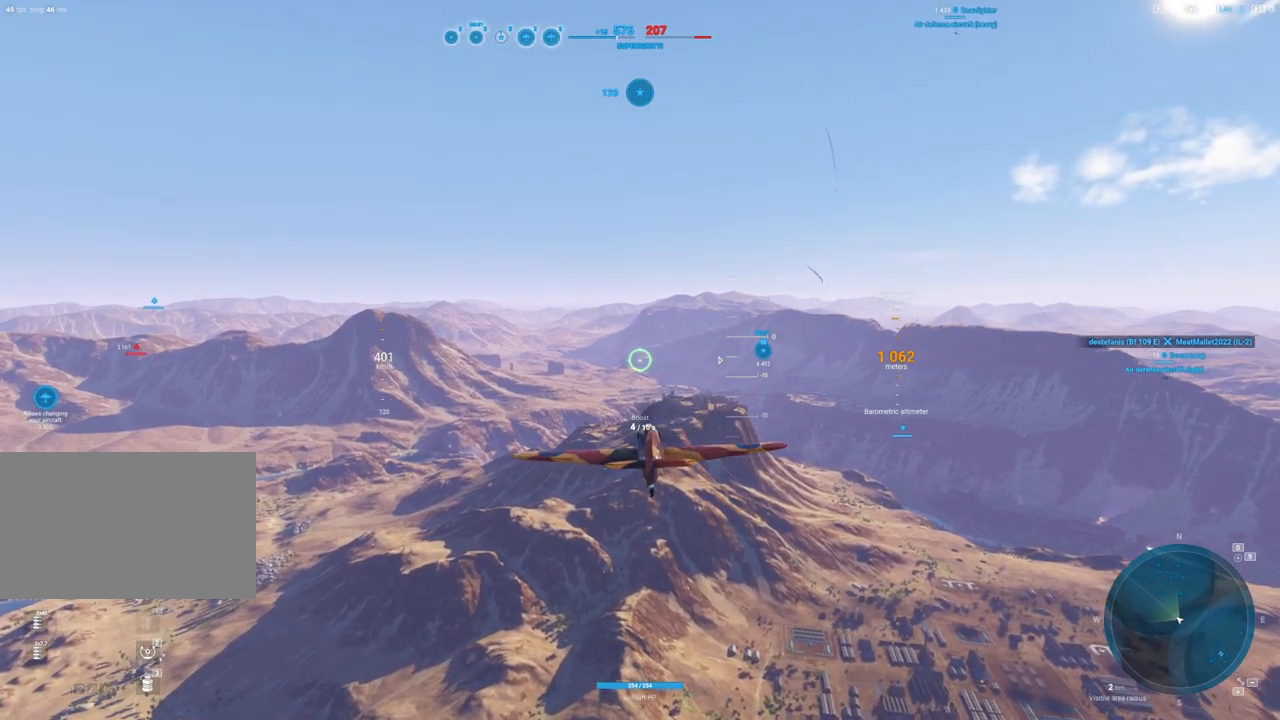
{"keys": ["shift"], "mouse": [], "mouse_move": "still", "events": []}
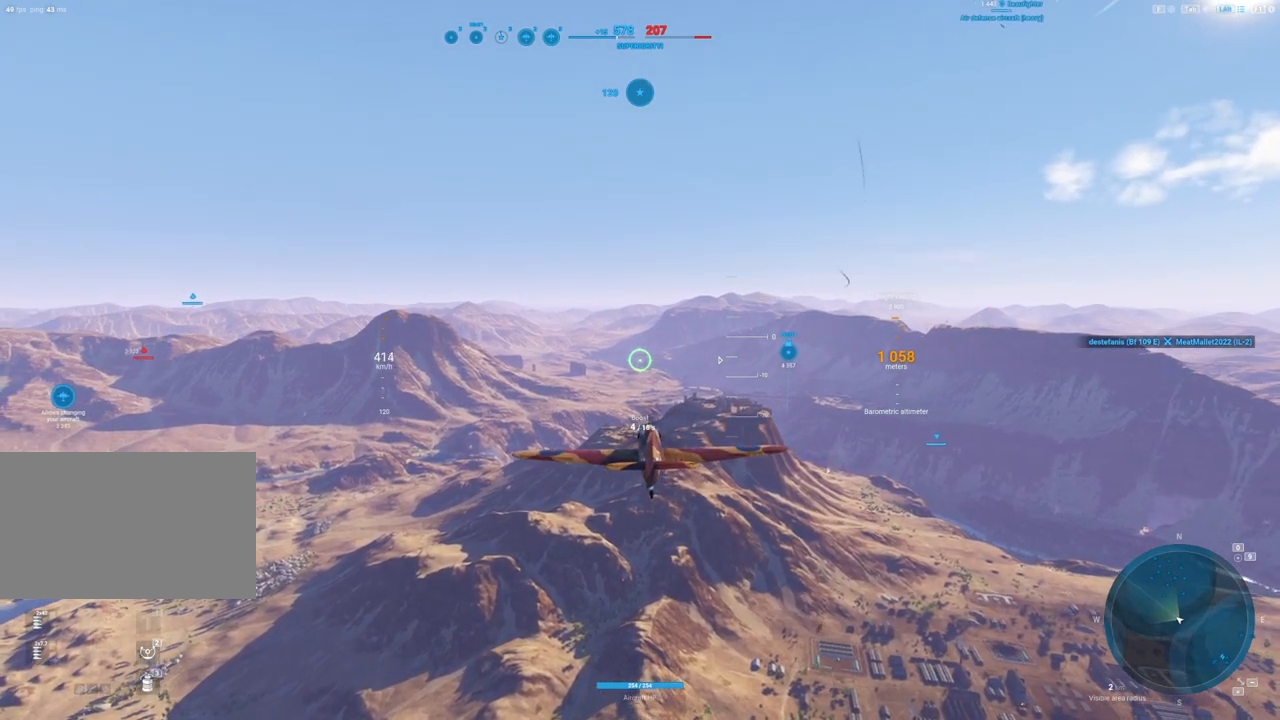
{"keys": ["shift"], "mouse": [], "mouse_move": "still", "events": []}
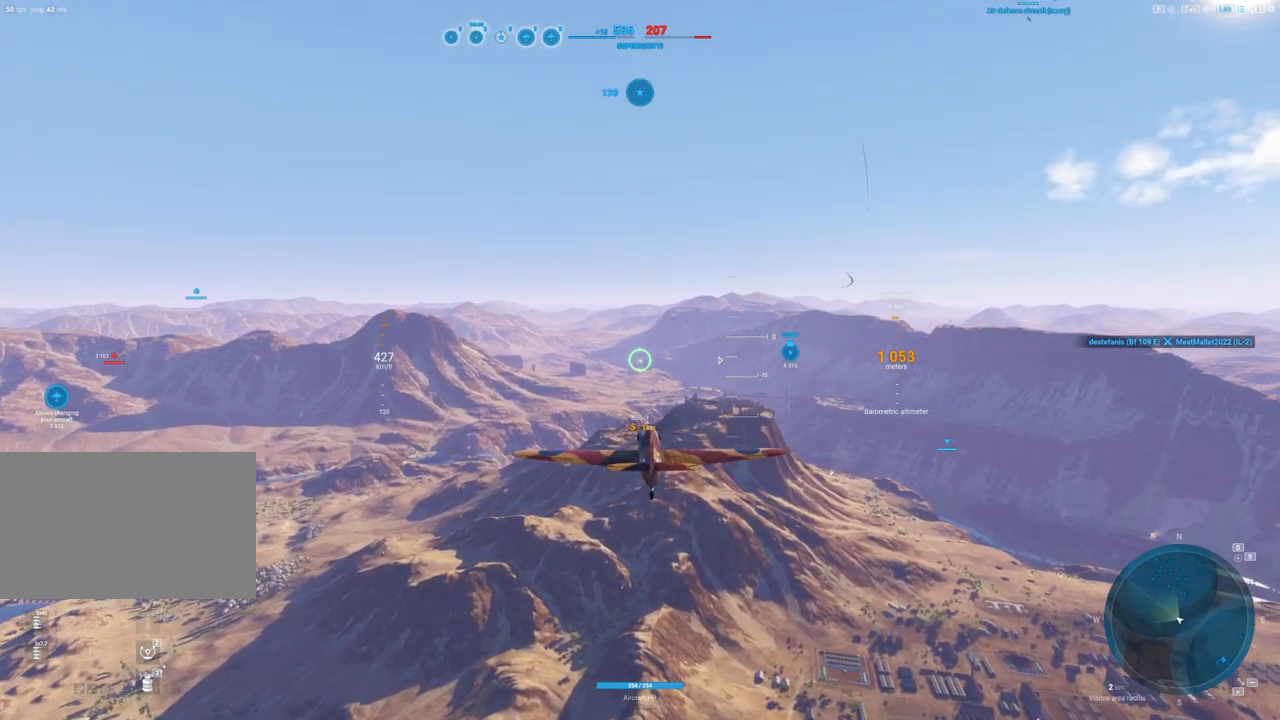
{"keys": ["shift"], "mouse": [], "mouse_move": "still", "events": []}
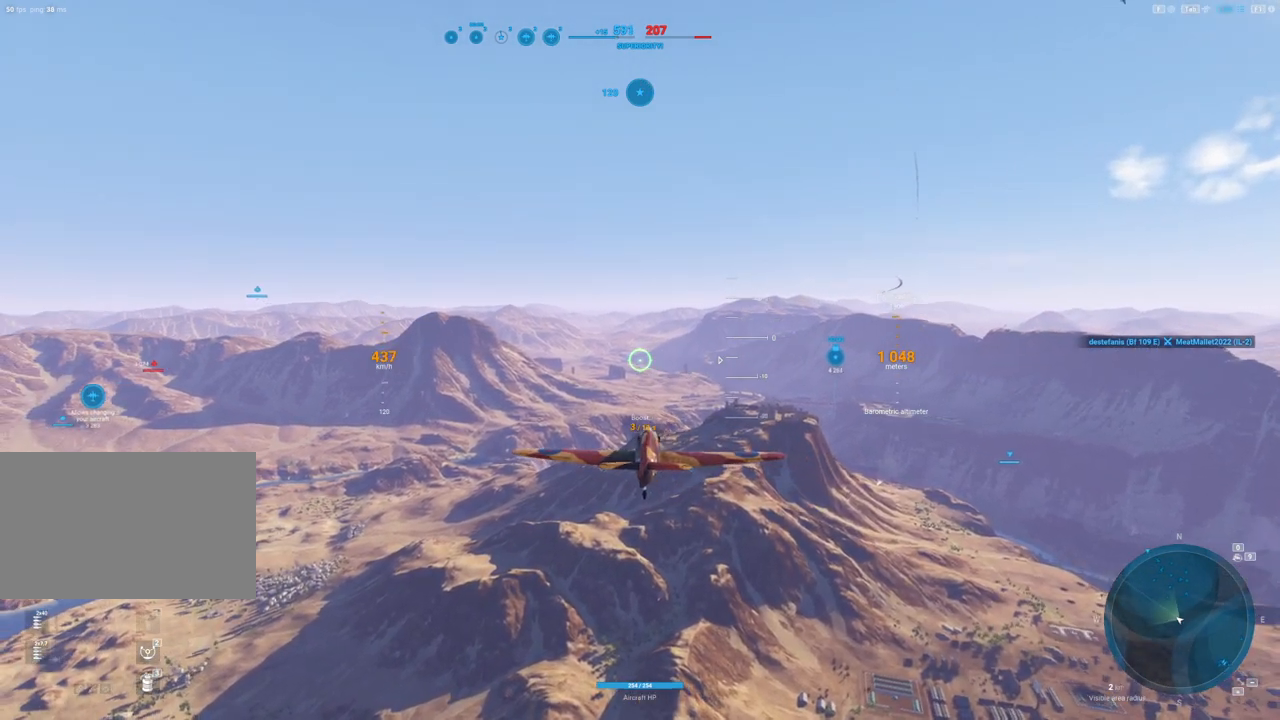
{"keys": ["shift"], "mouse": [], "mouse_move": "left", "events": []}
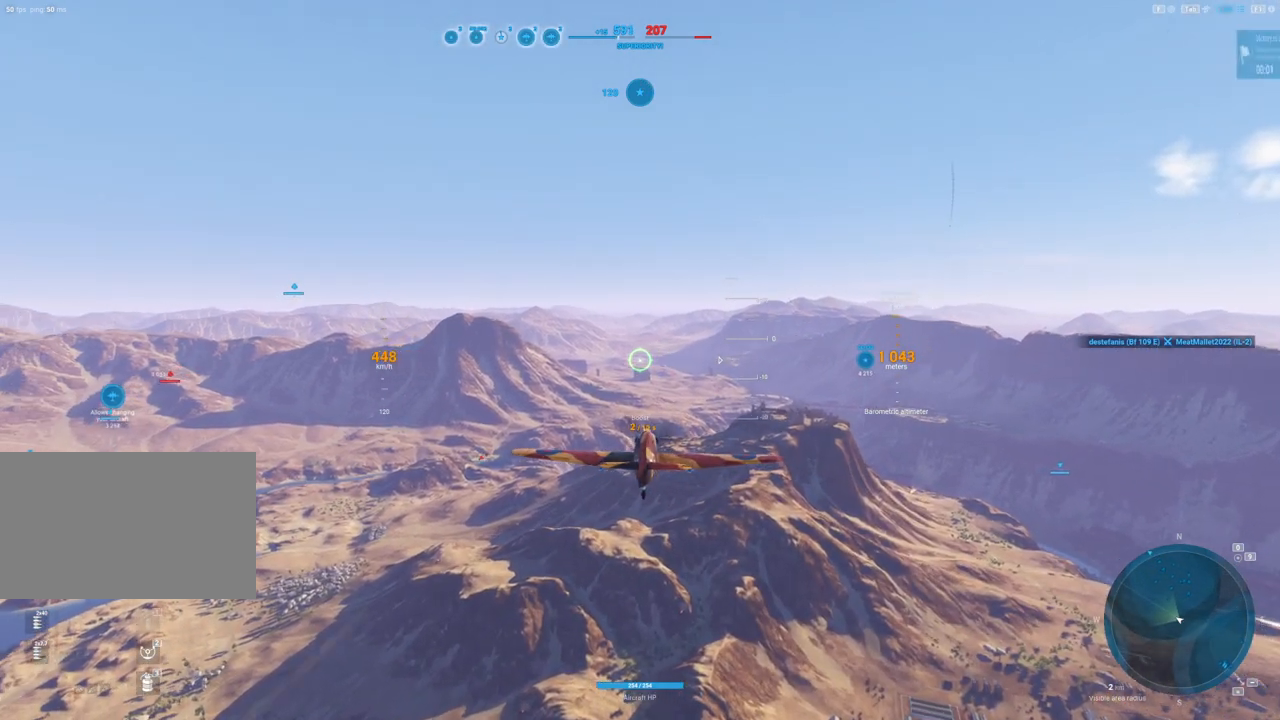
{"keys": ["shift"], "mouse": [], "mouse_move": "still", "events": []}
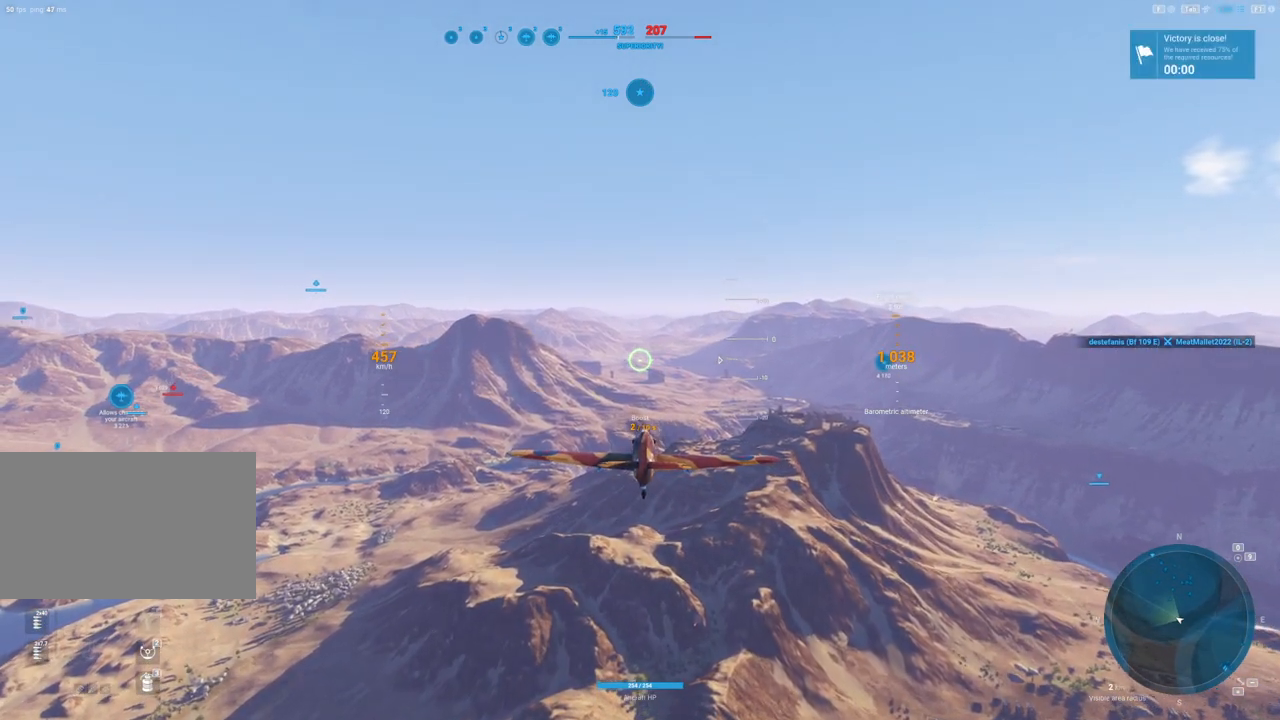
{"keys": ["shift"], "mouse": [], "mouse_move": "still", "events": []}
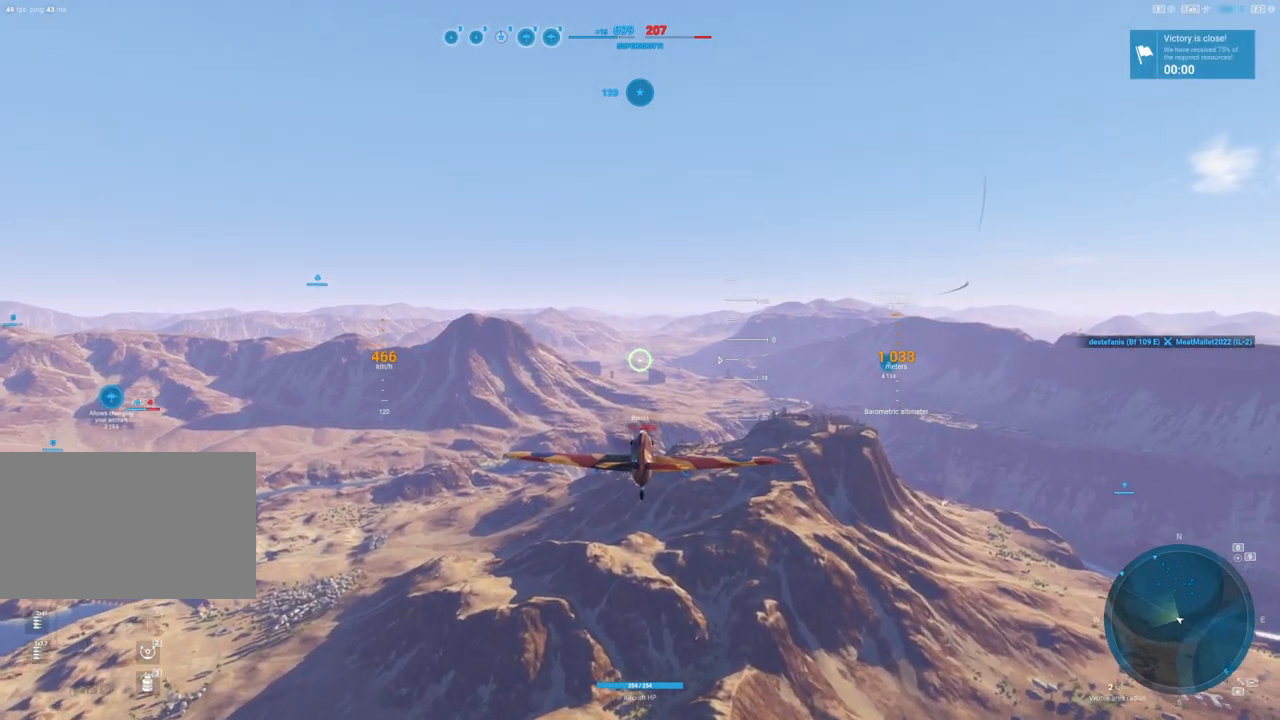
{"keys": ["shift"], "mouse": [], "mouse_move": "right", "events": []}
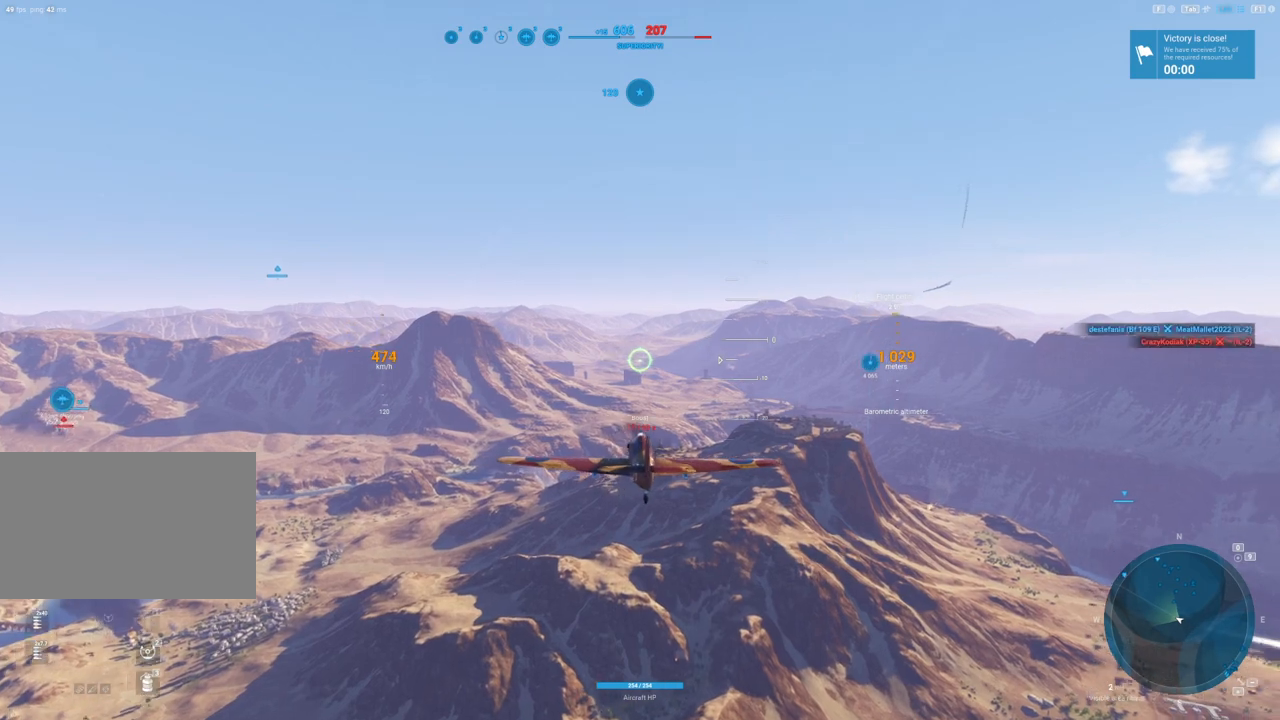
{"keys": ["shift"], "mouse": [], "mouse_move": "right", "events": []}
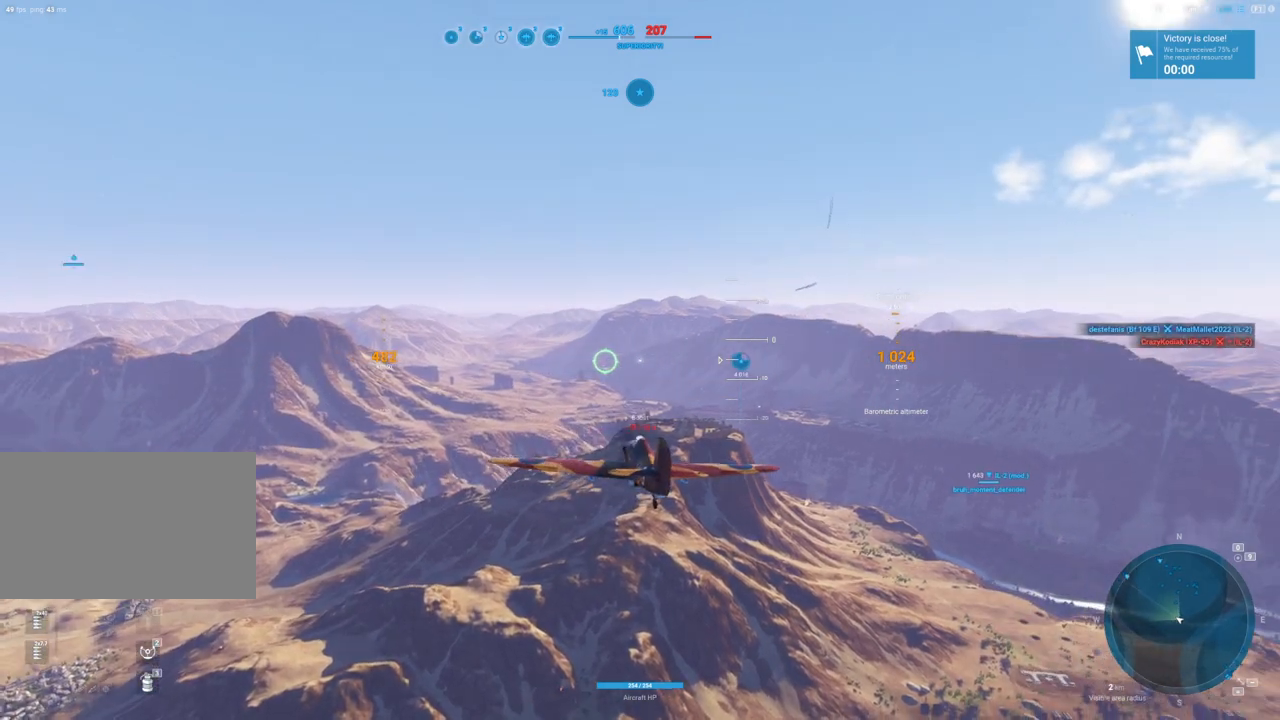
{"keys": [], "mouse": [], "mouse_move": "still", "events": [[167, "shift", "up"]]}
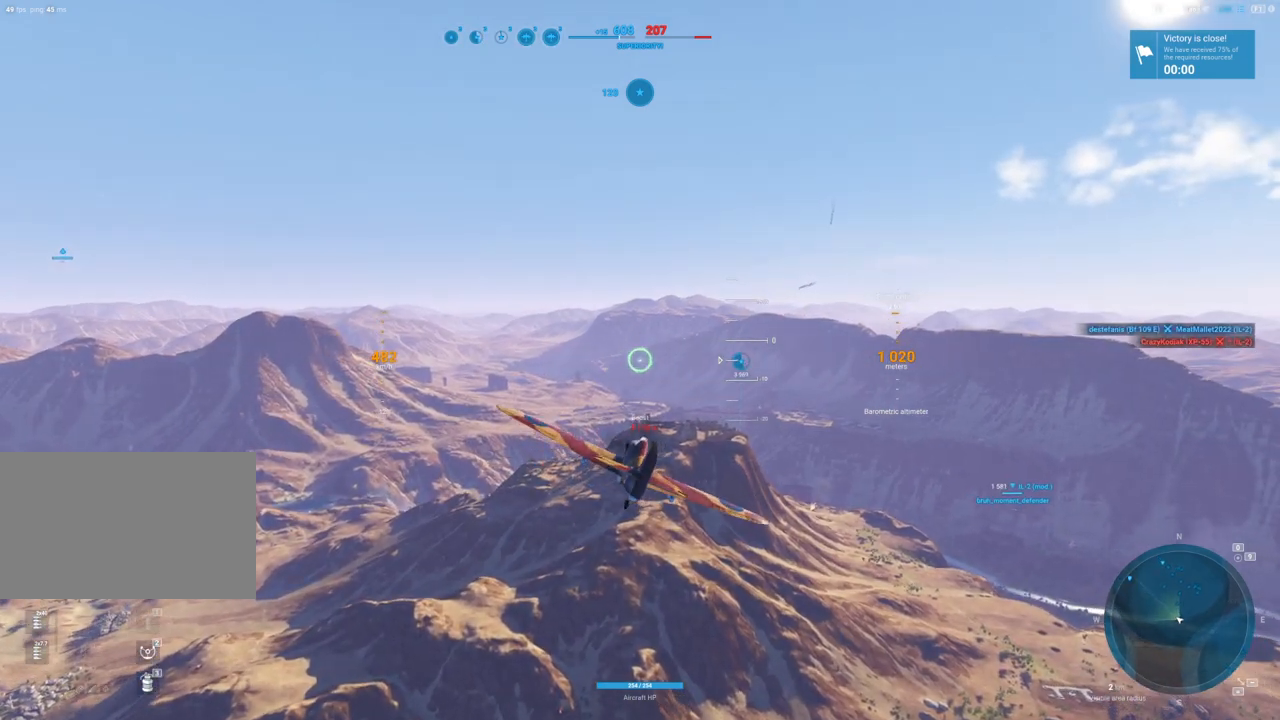
{"keys": [], "mouse": [], "mouse_move": "still", "events": []}
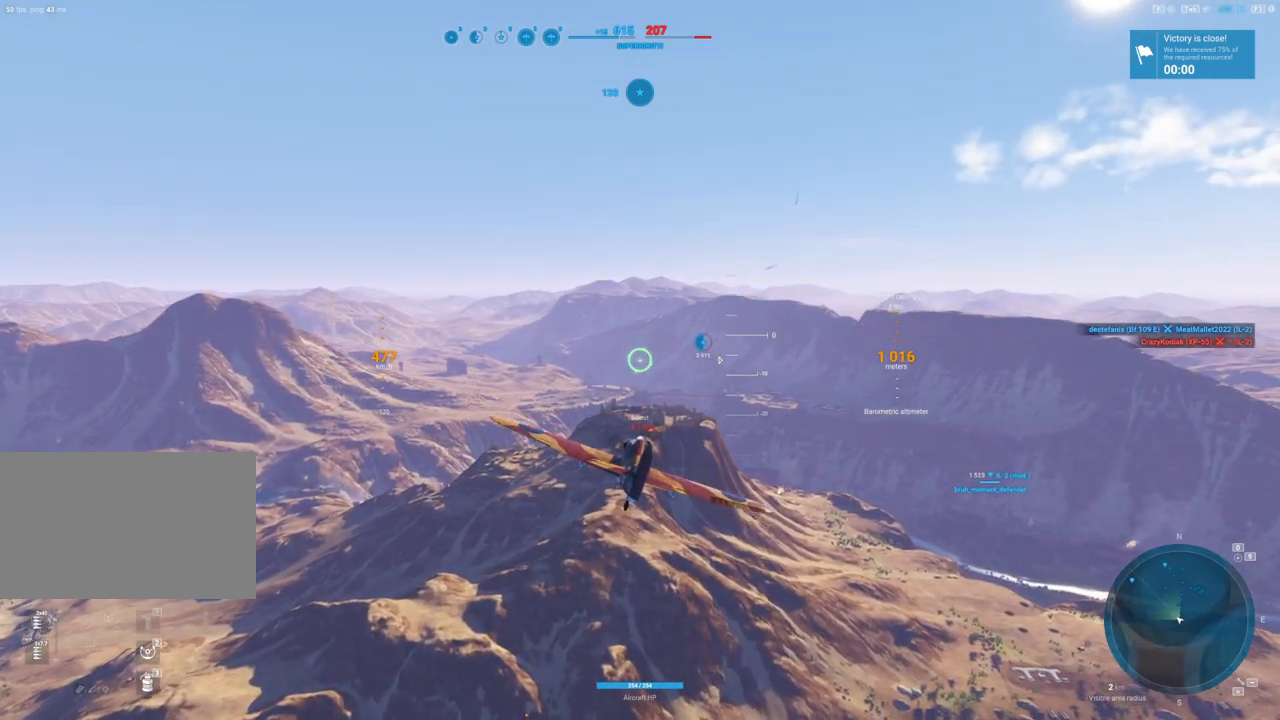
{"keys": [], "mouse": [], "mouse_move": "still", "events": []}
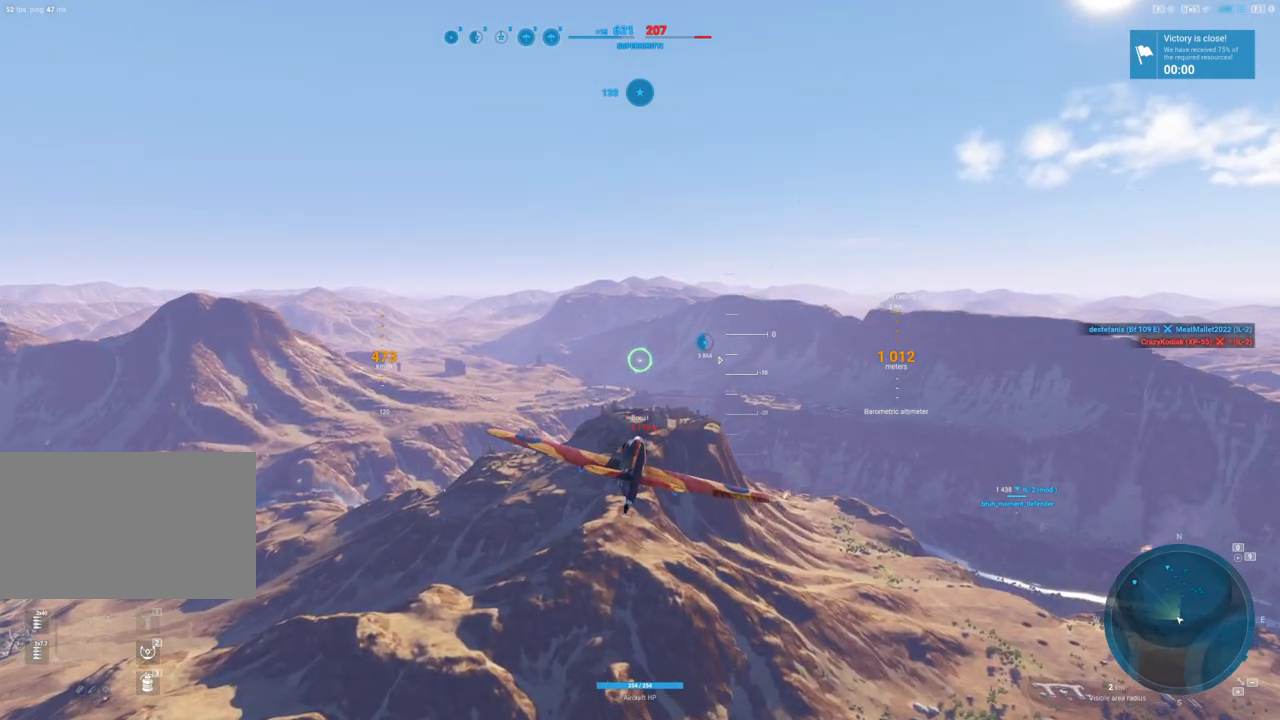
{"keys": [], "mouse": [], "mouse_move": "still", "events": [[67, "a", "down"], [217, "a", "up"]]}
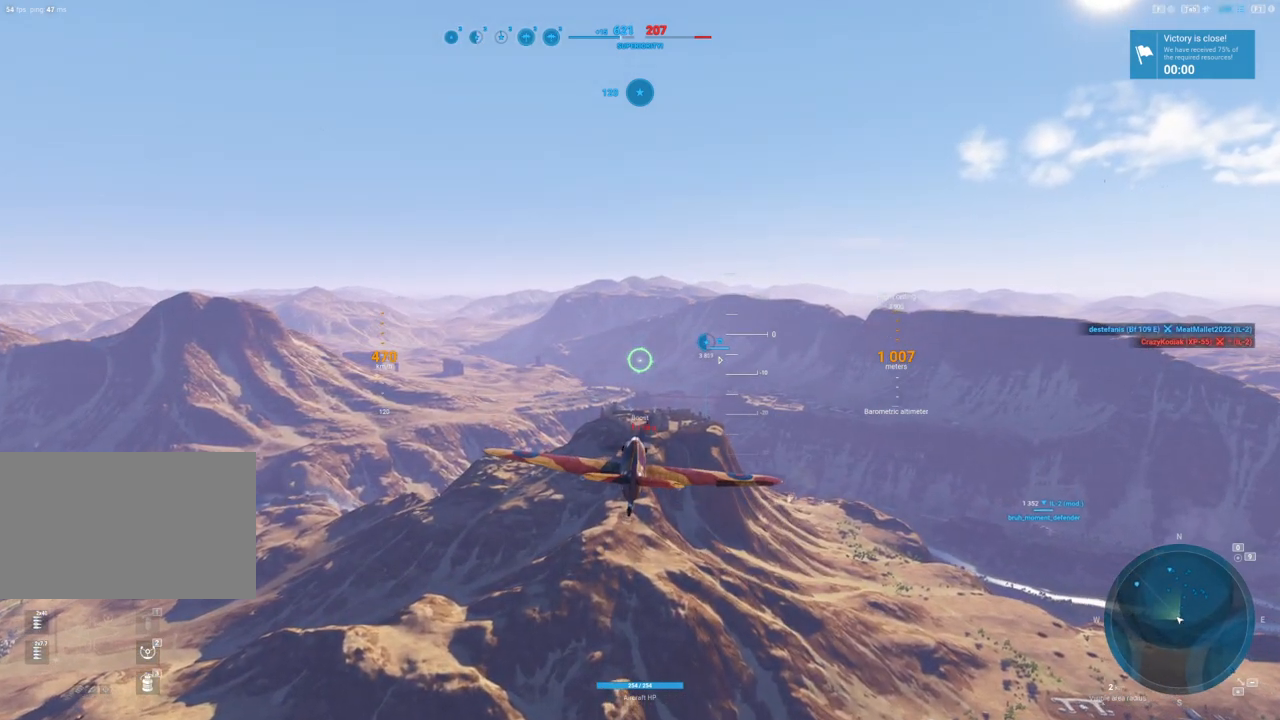
{"keys": [], "mouse": [], "mouse_move": "still", "events": []}
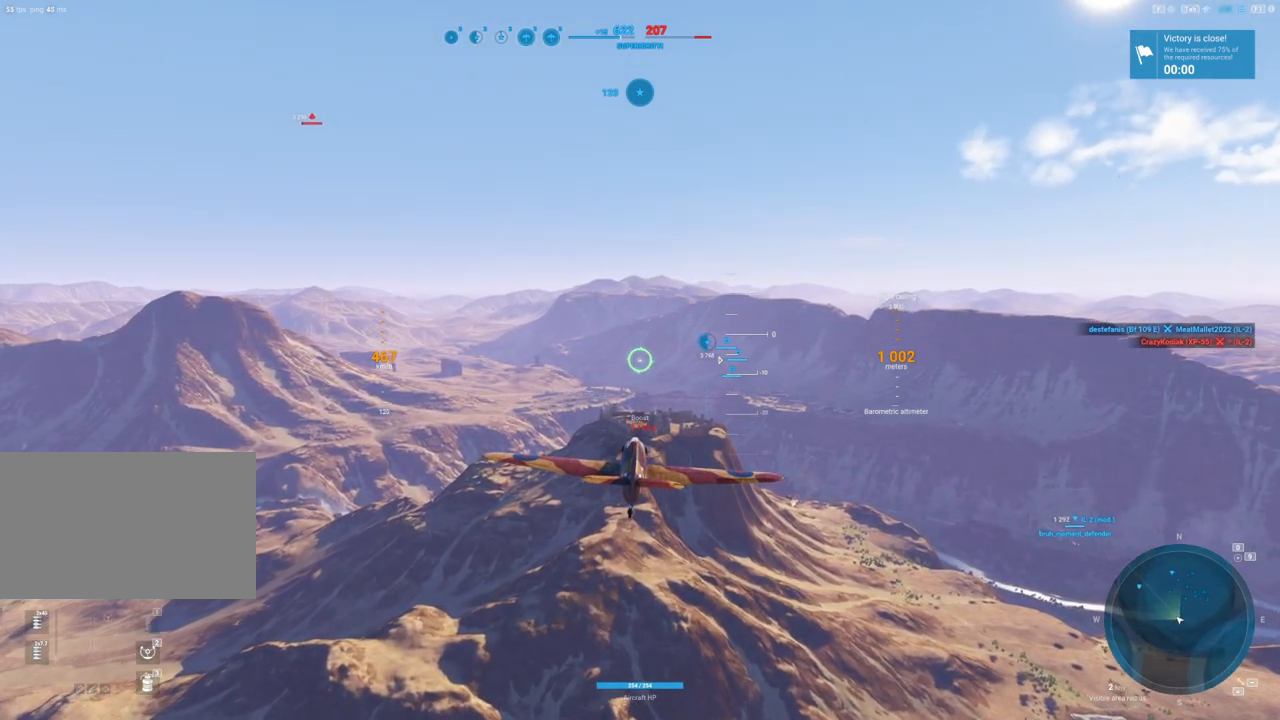
{"keys": [], "mouse": [], "mouse_move": "still", "events": []}
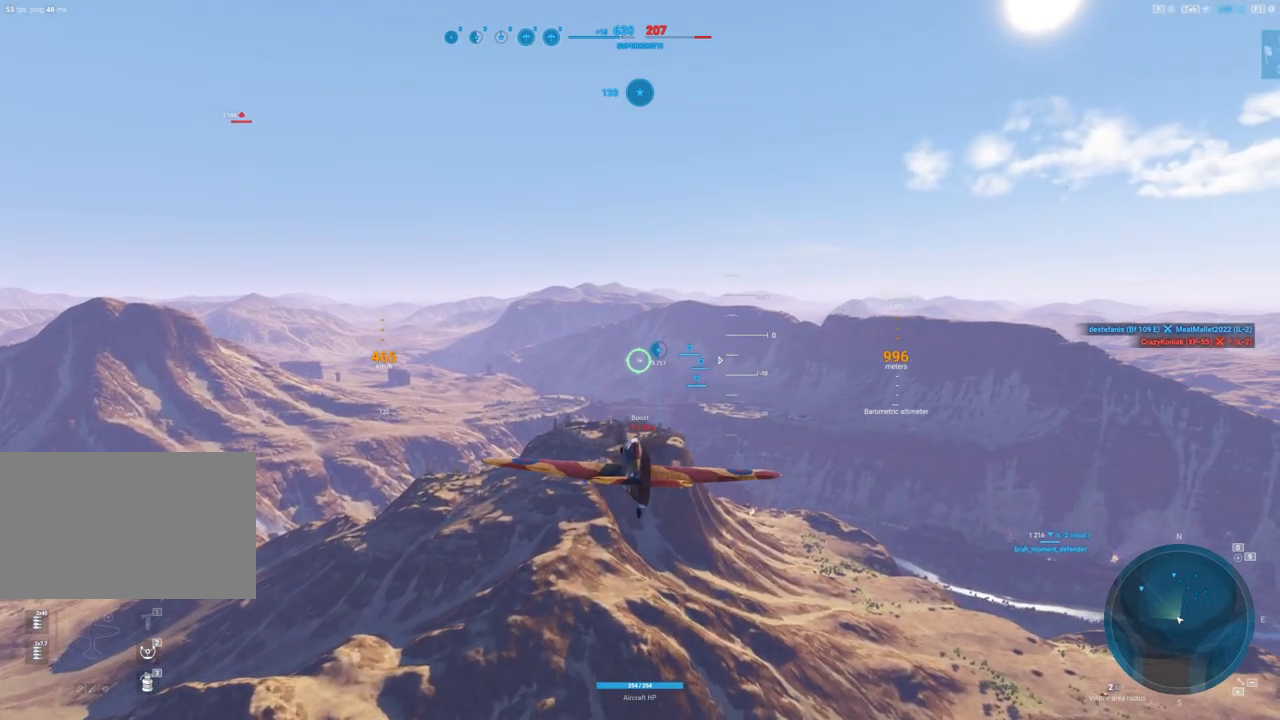
{"keys": [], "mouse": [], "mouse_move": "still", "events": []}
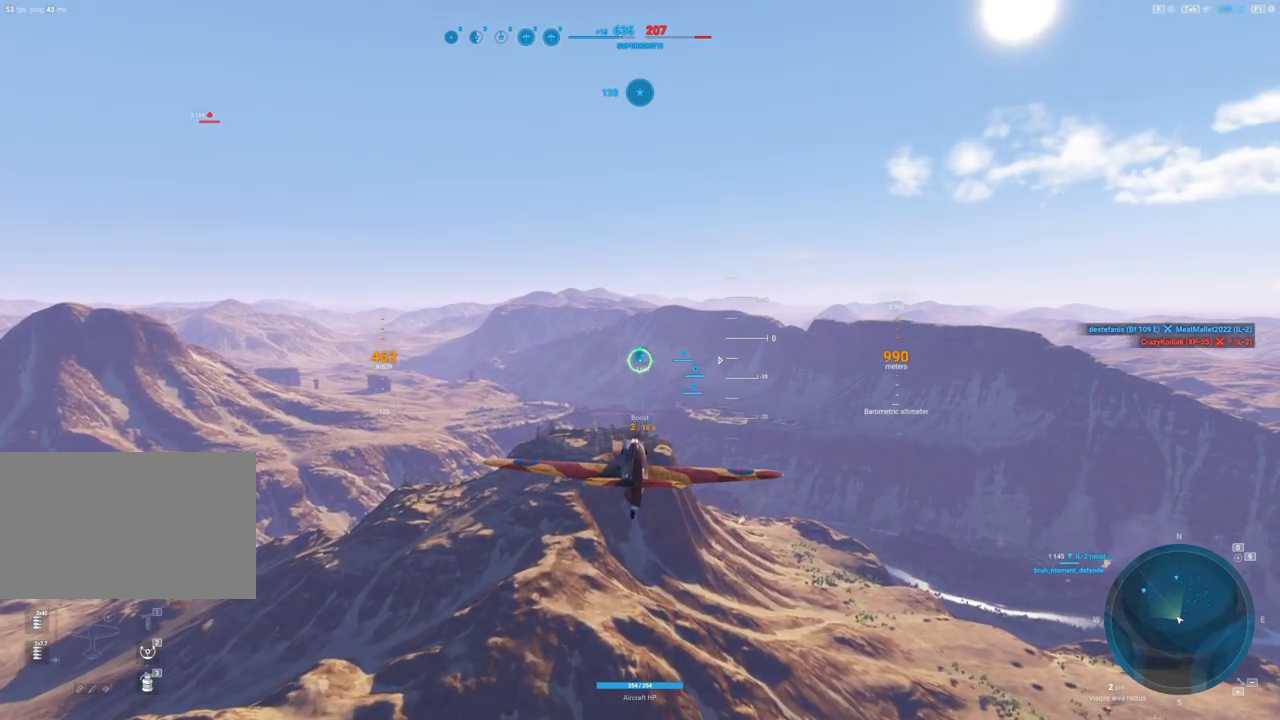
{"keys": [], "mouse": [], "mouse_move": "still", "events": []}
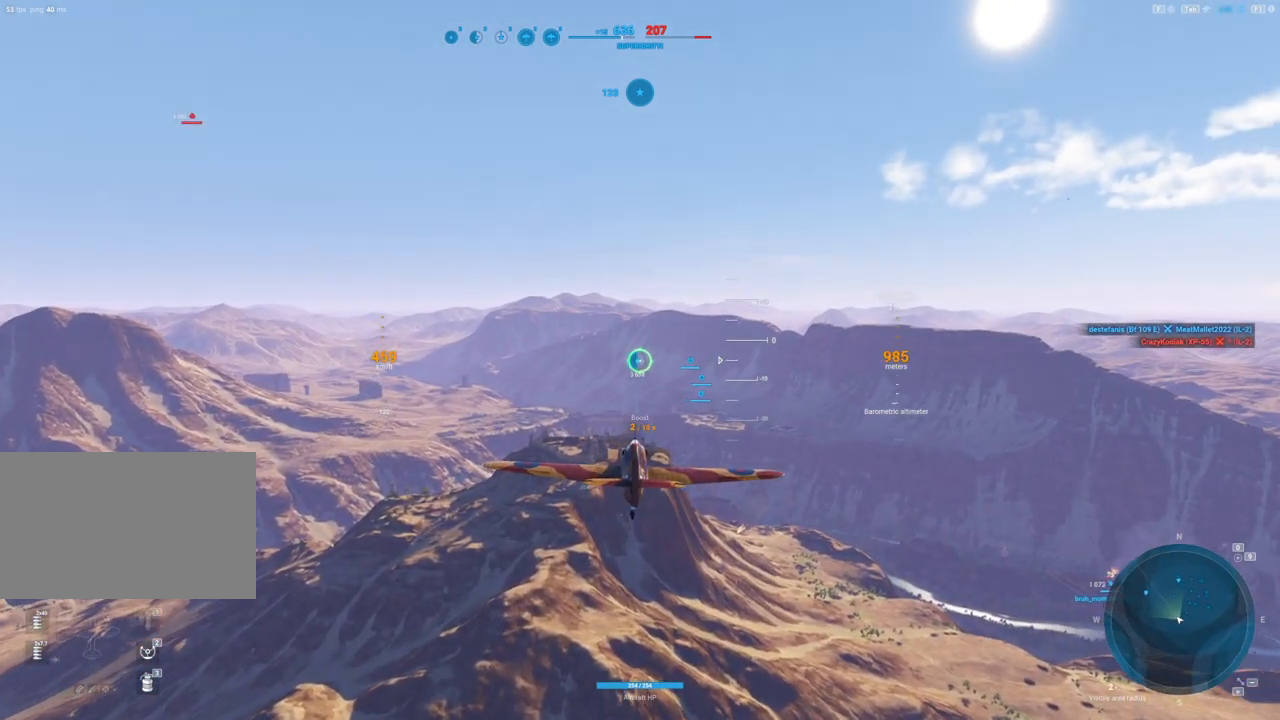
{"keys": [], "mouse": [], "mouse_move": "still", "events": []}
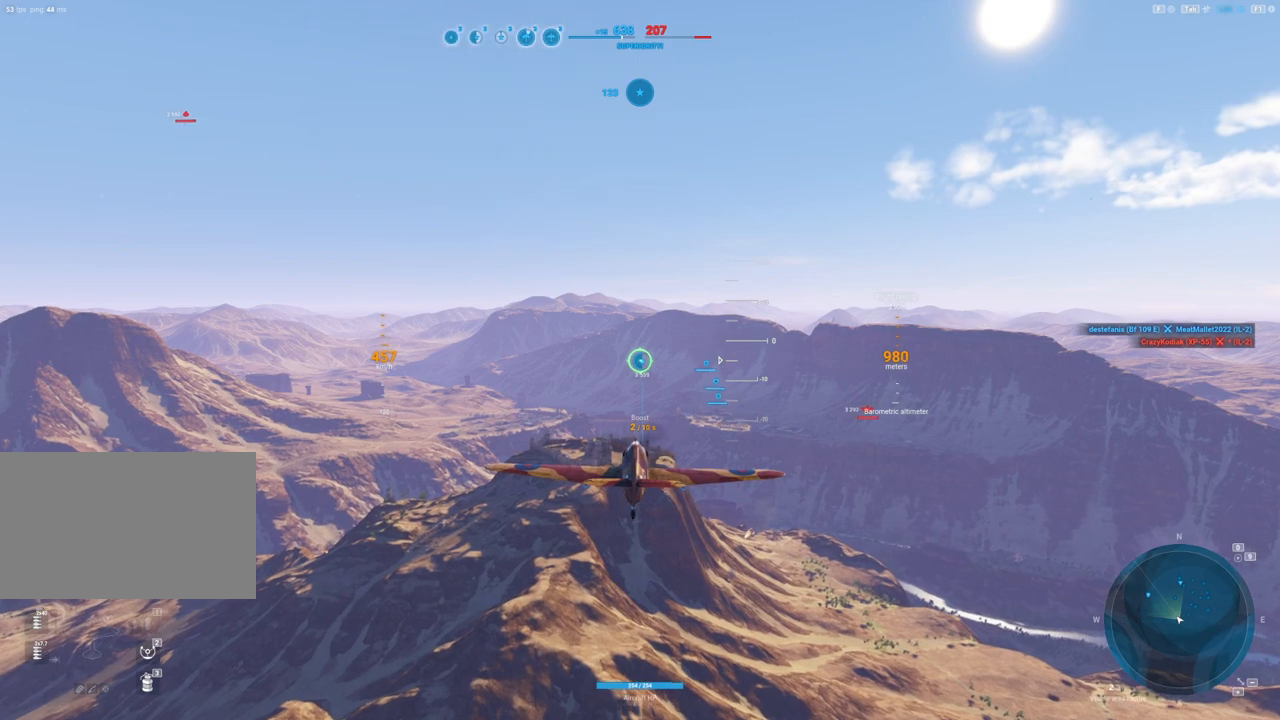
{"keys": [], "mouse": [], "mouse_move": "still", "events": []}
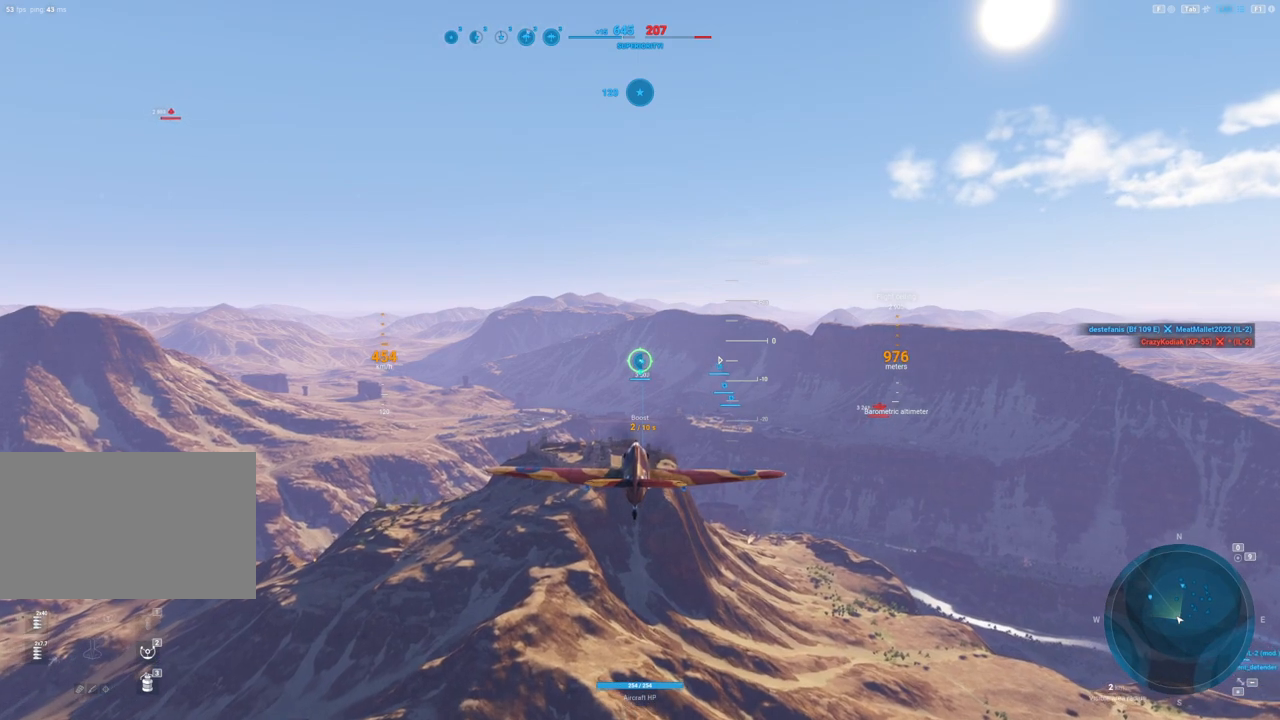
{"keys": [], "mouse": [], "mouse_move": "right", "events": []}